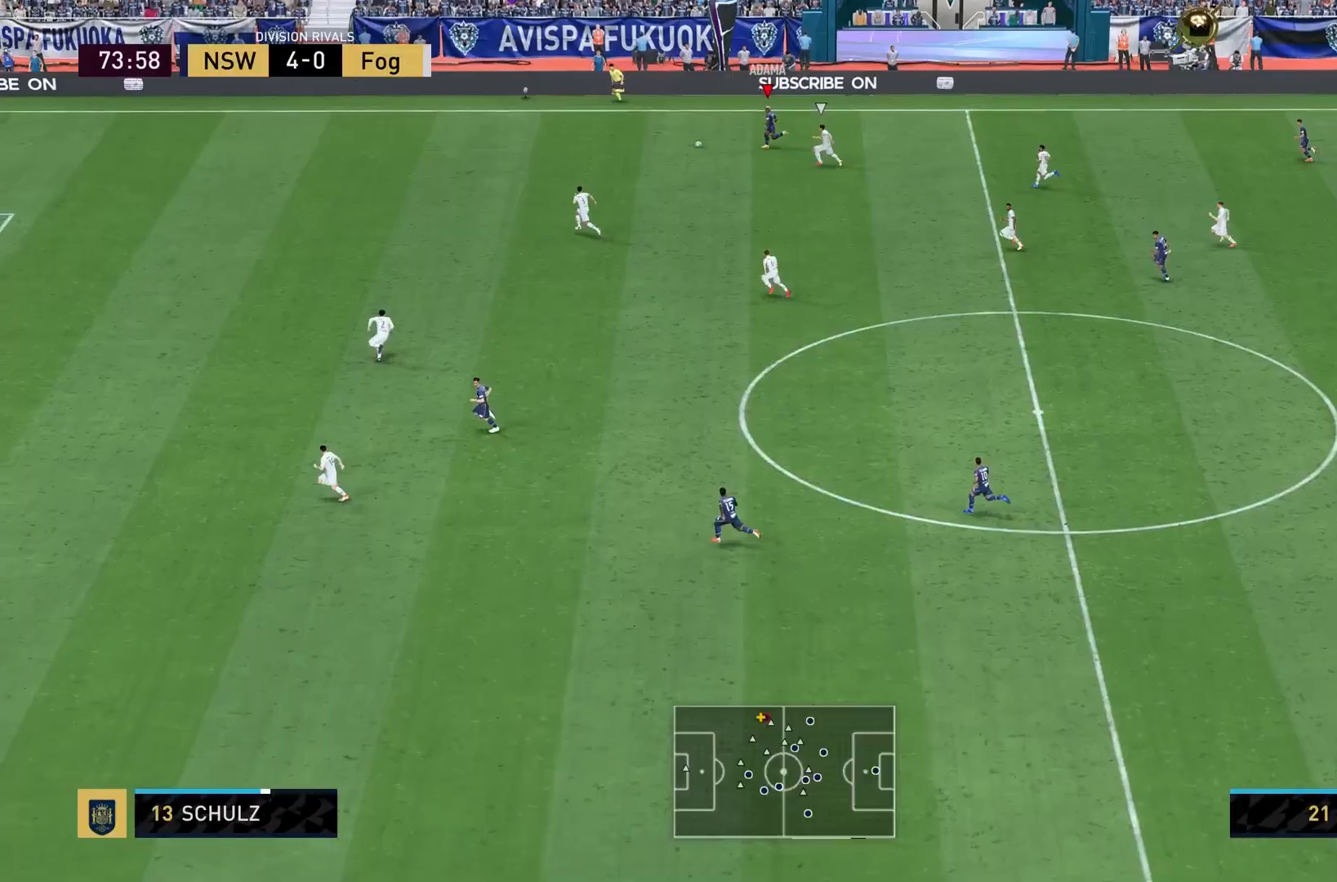
Gameplay with a controller (PlayStation layout); each line is a JSON object with the inputs held at the frame after it. "events" lists button and stick changes between this image and that frame as [ms after this image, input, new state], when the widget could be followed in between. Not read: L3 R1 R3.
{"buttons": [], "left_stick": "left", "right_stick": "center", "events": []}
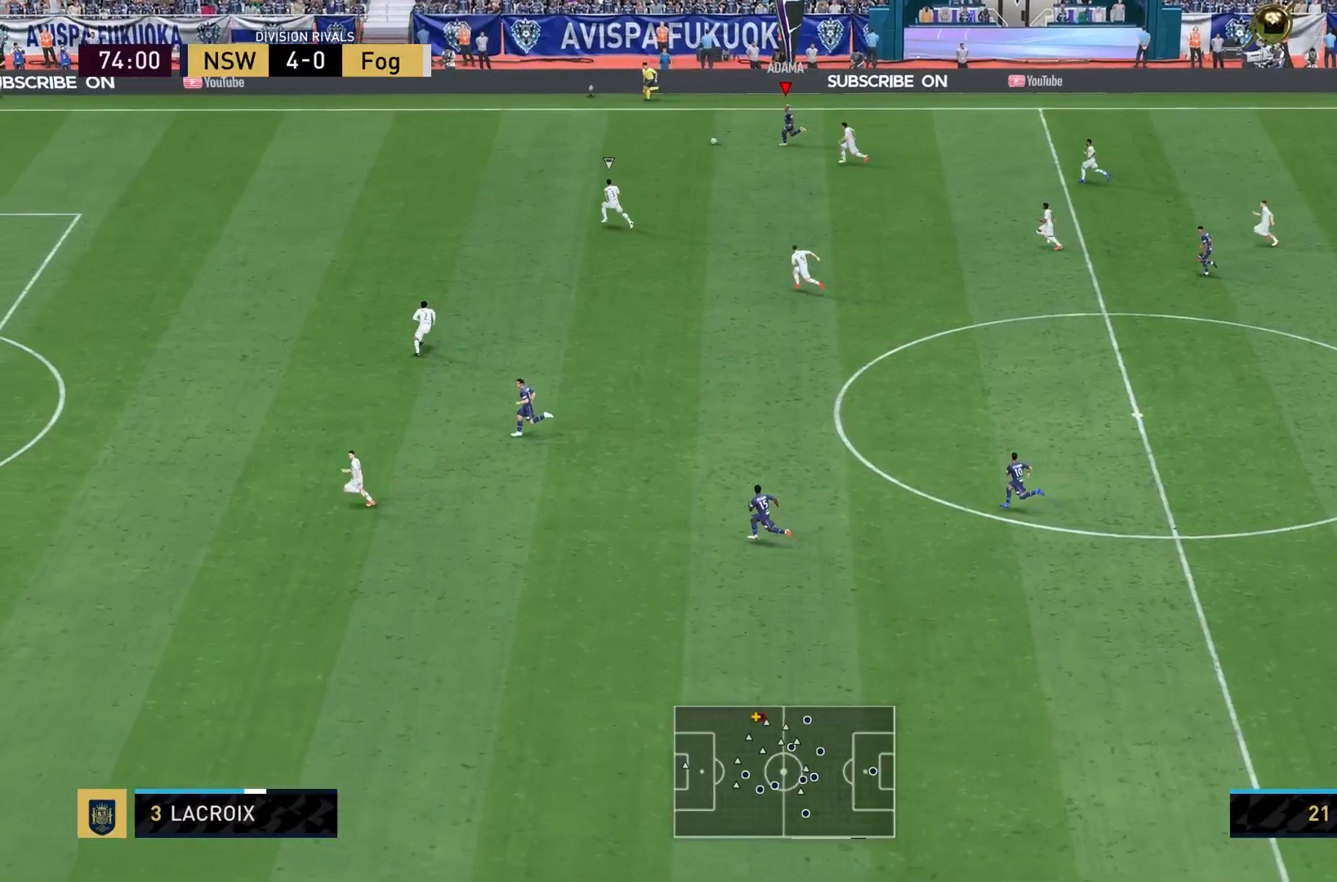
{"buttons": [], "left_stick": "left", "right_stick": "center", "events": []}
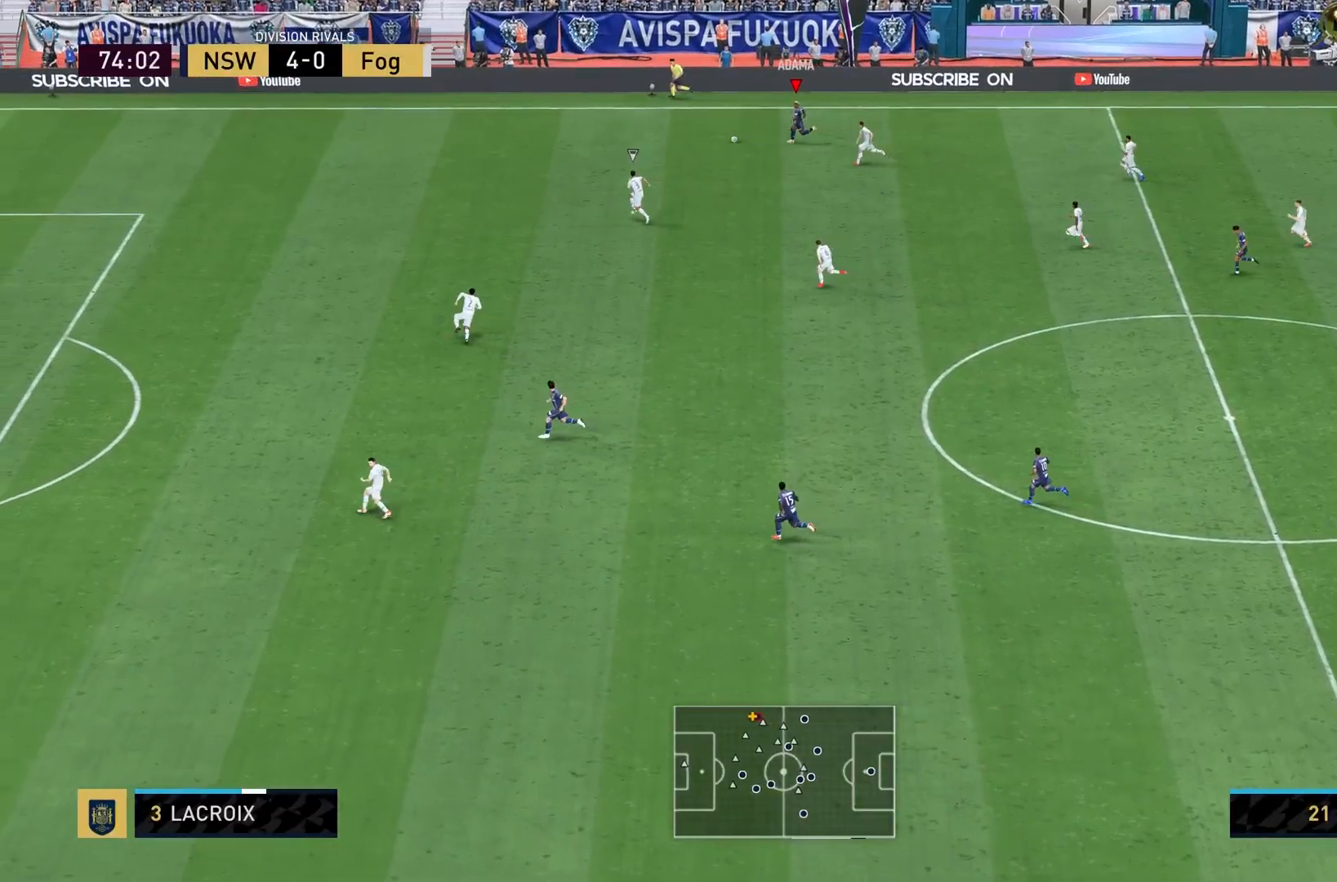
{"buttons": [], "left_stick": "center", "right_stick": "down", "events": [[500, "left_stick", "center"], [500, "right_stick", "down"]]}
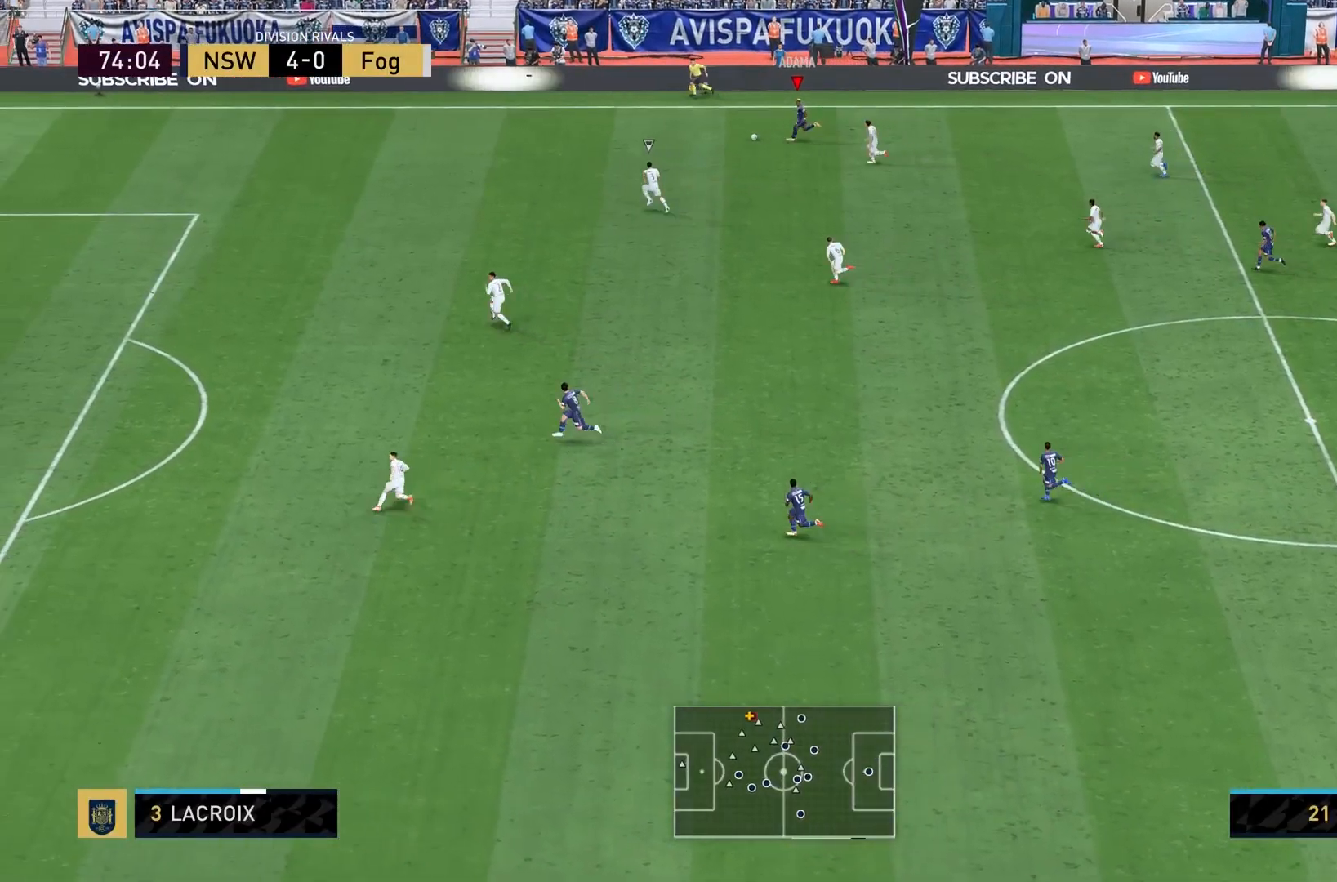
{"buttons": [], "left_stick": "center", "right_stick": "down", "events": []}
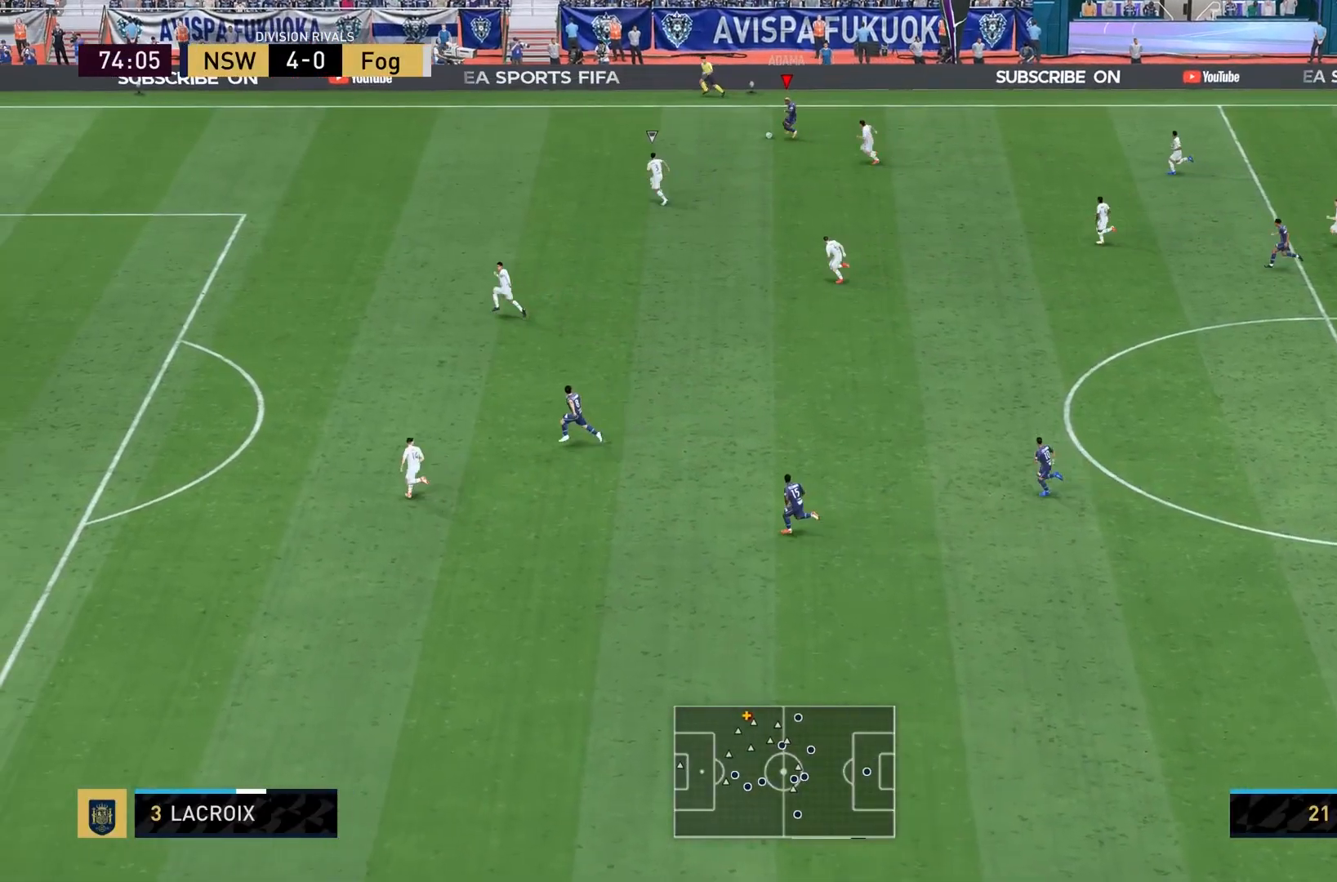
{"buttons": [], "left_stick": "left", "right_stick": "center", "events": [[67, "right_stick", "down-left"], [133, "left_stick", "left"], [234, "right_stick", "left"], [467, "right_stick", "center"]]}
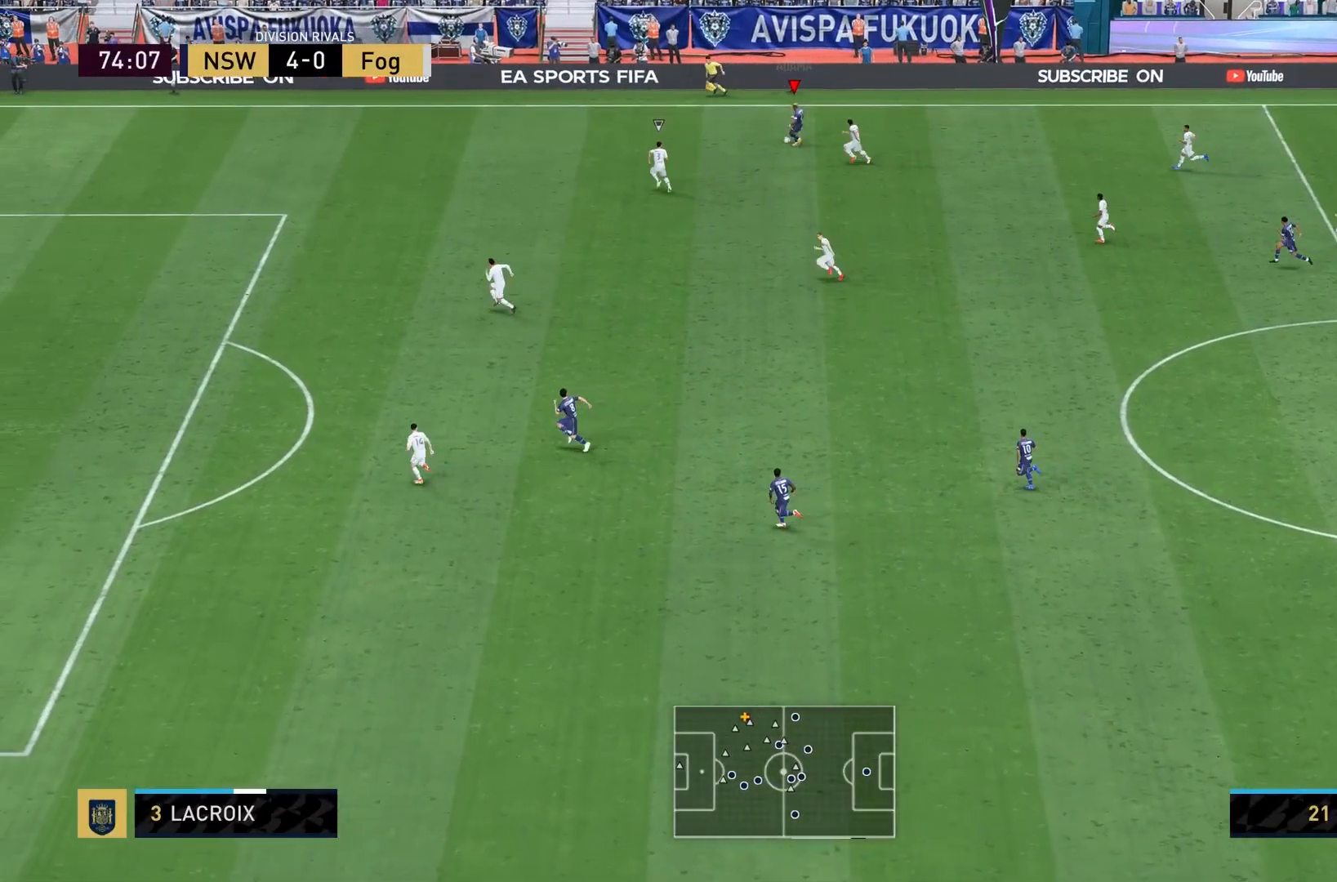
{"buttons": [], "left_stick": "left", "right_stick": "center", "events": []}
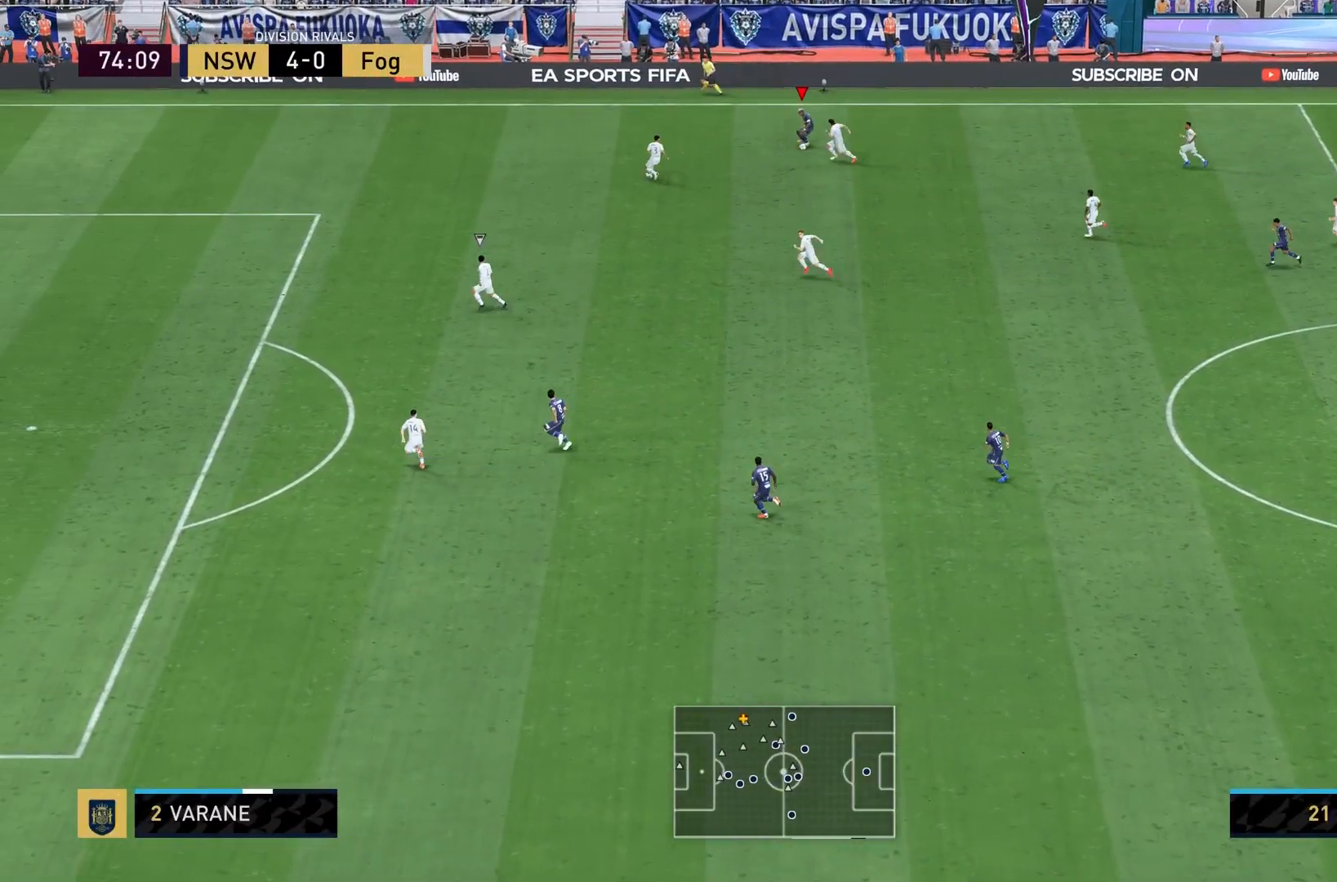
{"buttons": [], "left_stick": "left", "right_stick": "center", "events": []}
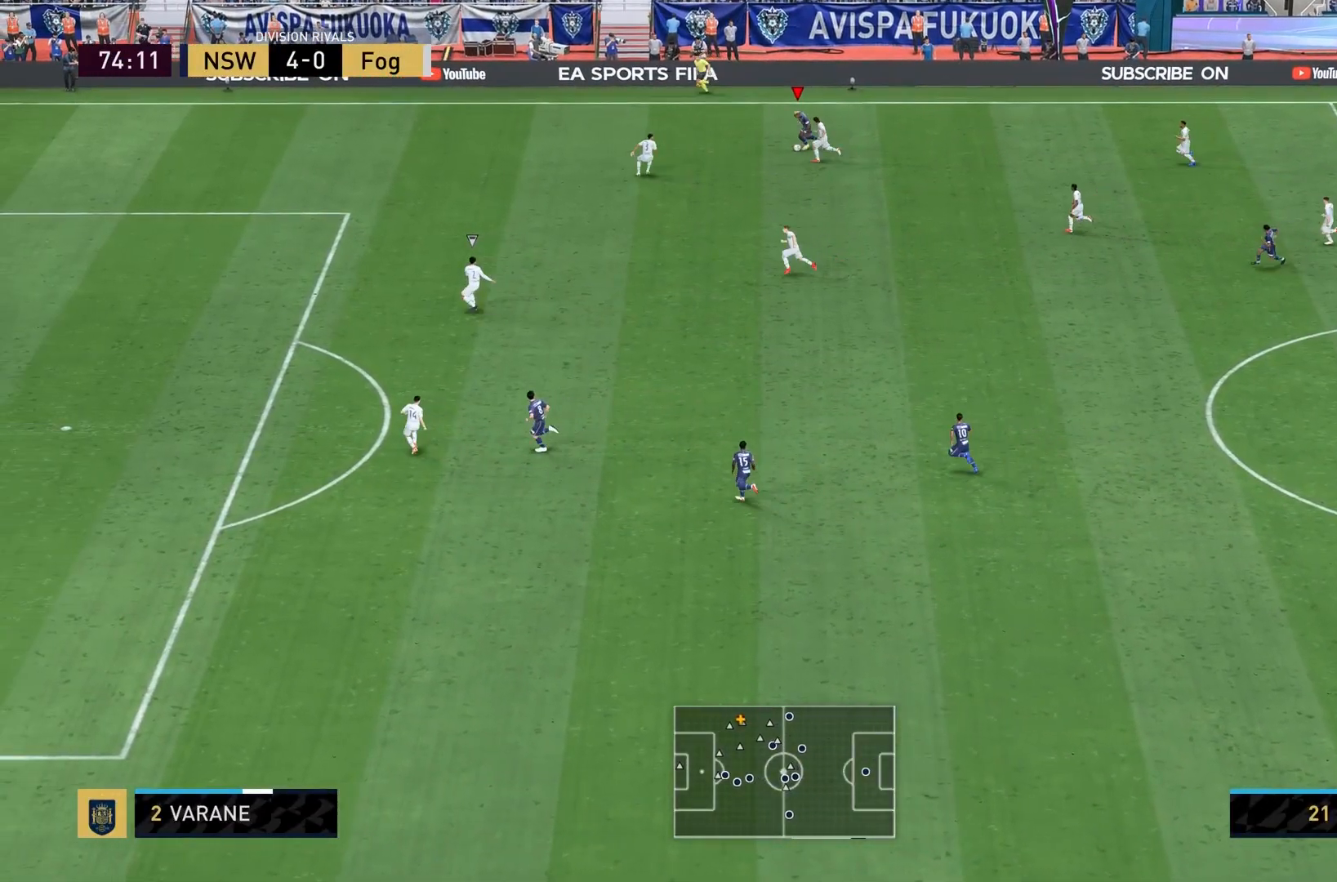
{"buttons": [], "left_stick": "left", "right_stick": "center", "events": []}
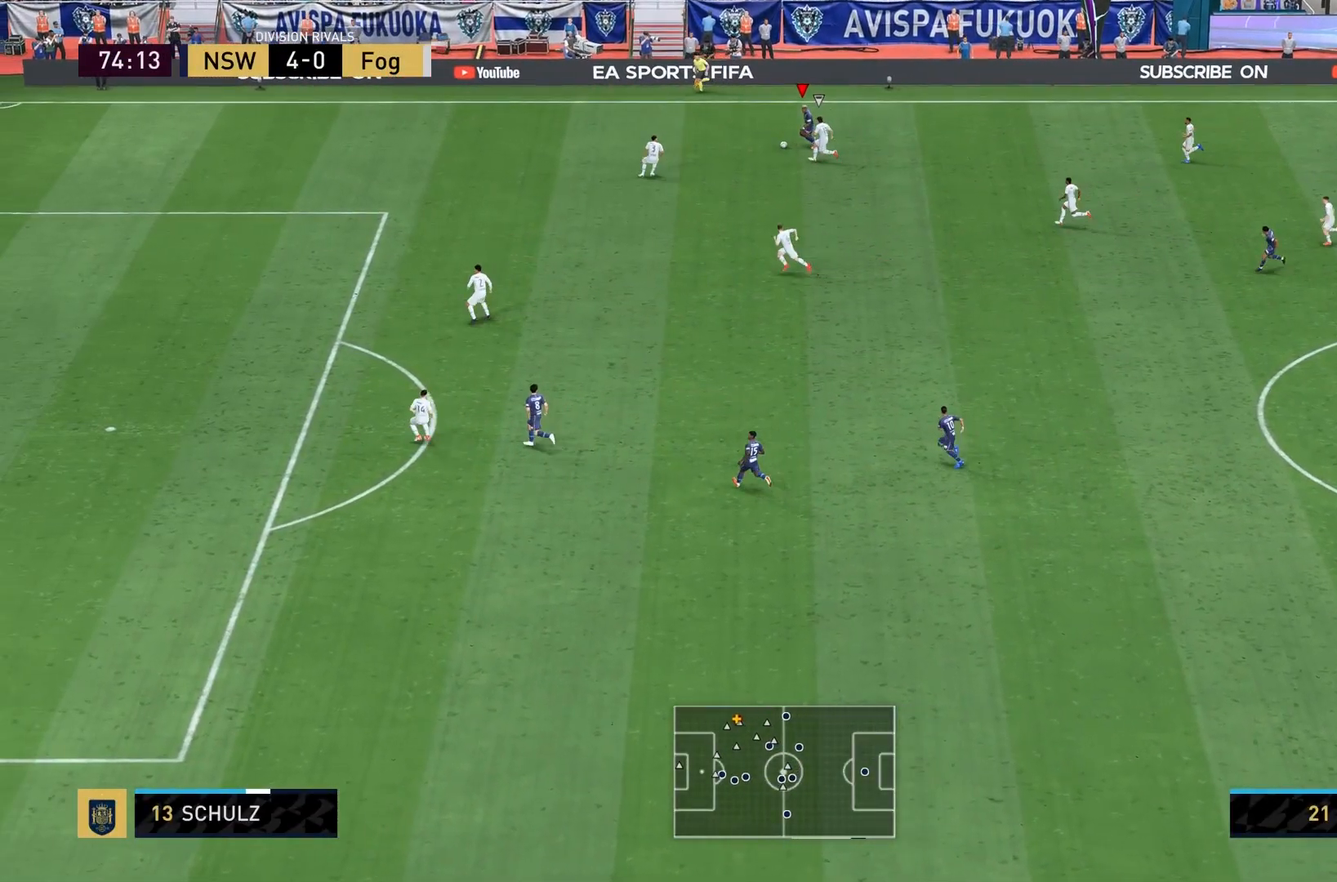
{"buttons": [], "left_stick": "left", "right_stick": "center", "events": []}
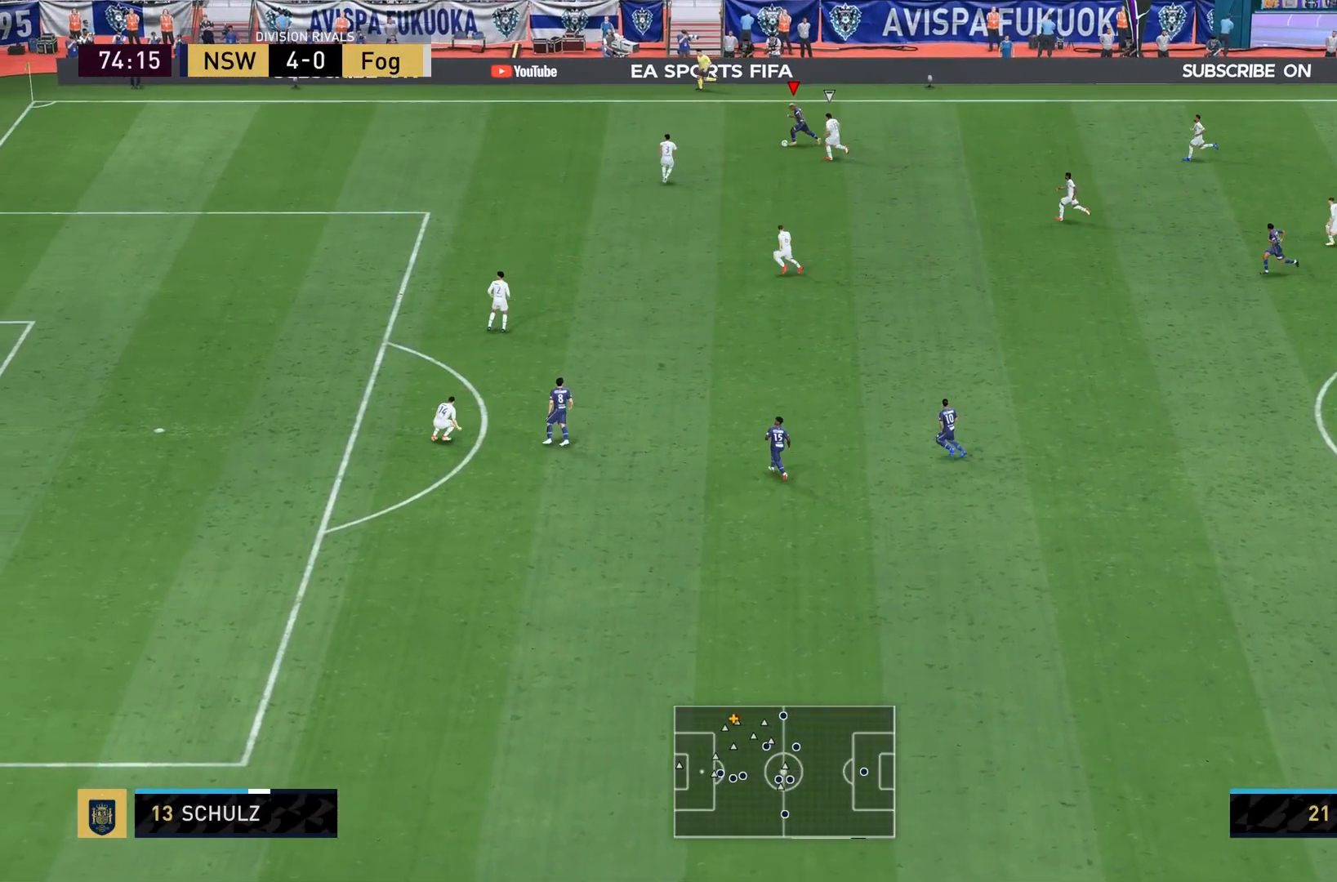
{"buttons": [], "left_stick": "left", "right_stick": "center", "events": []}
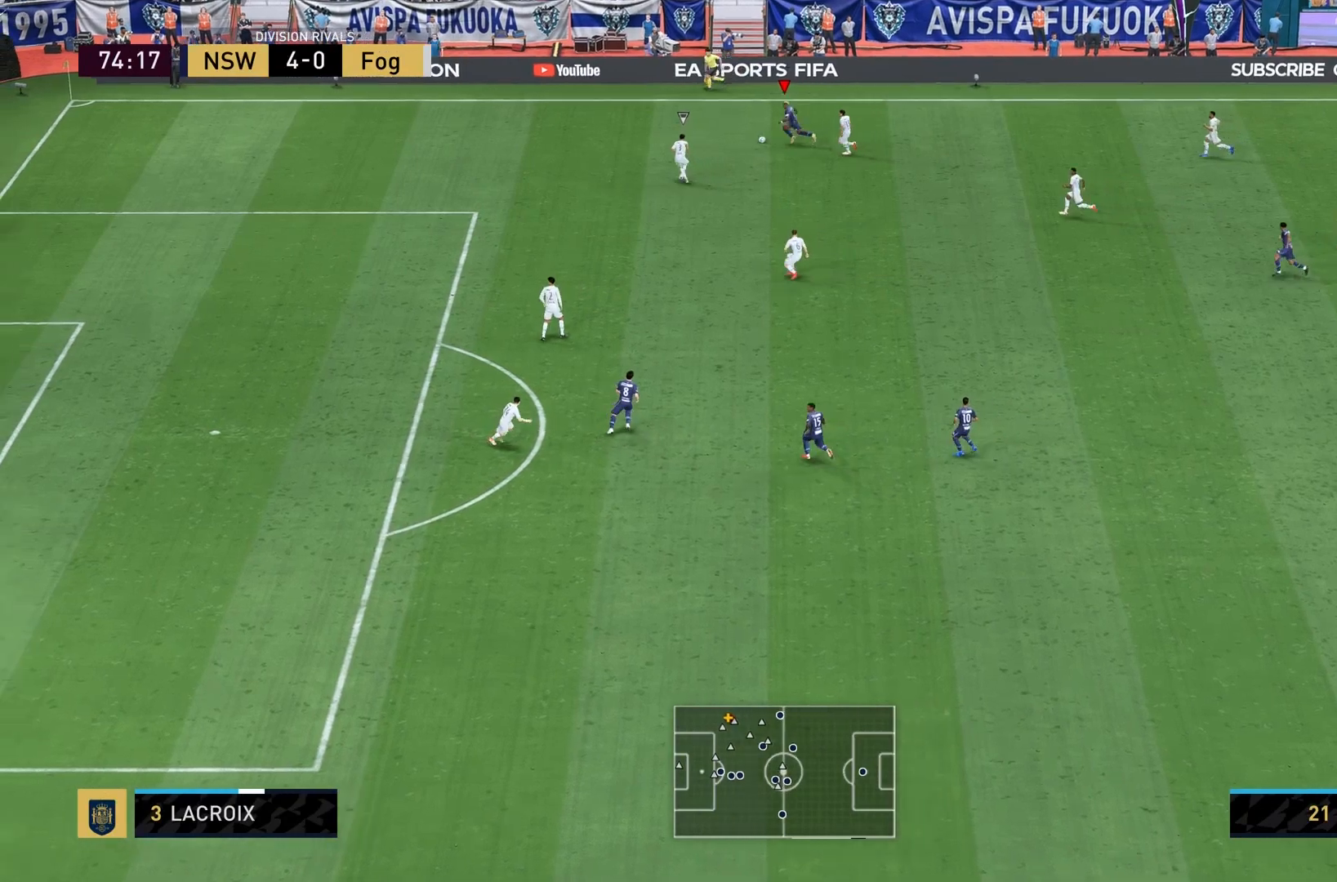
{"buttons": [], "left_stick": "down", "right_stick": "center", "events": [[500, "left_stick", "down"]]}